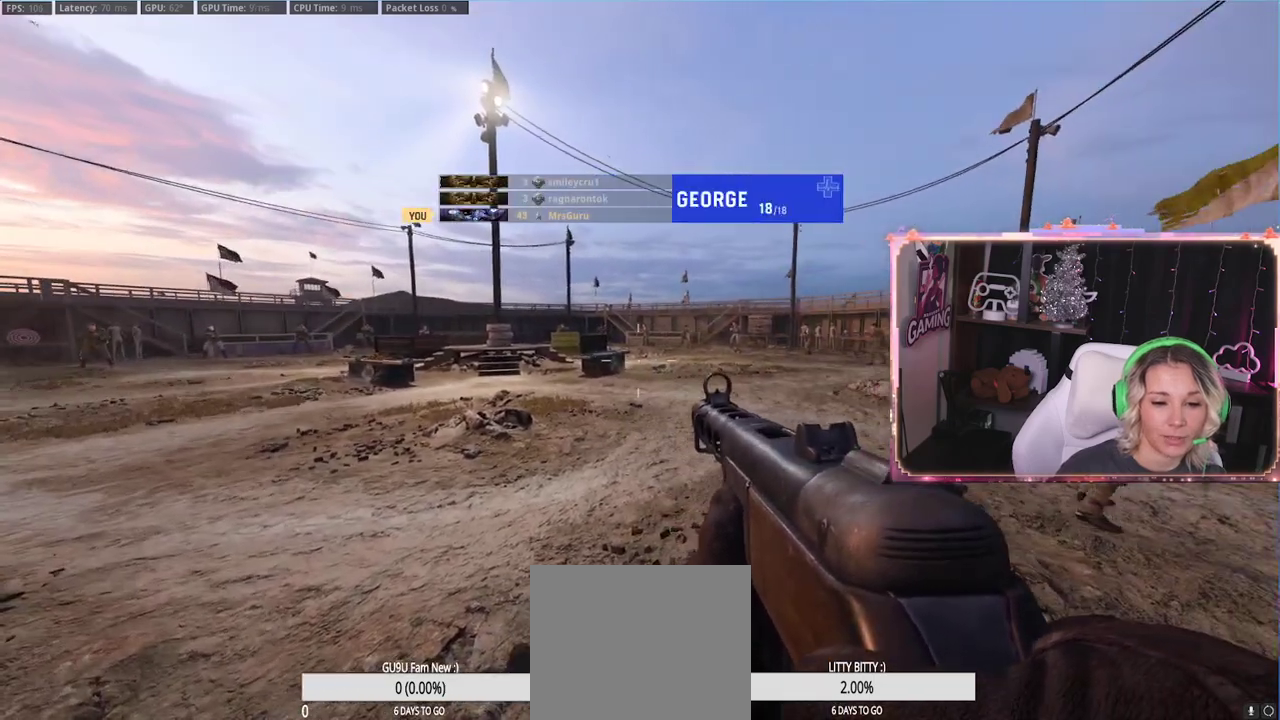
Gameplay with a controller (Xbox layout); each line is a JSON object with the inputs held at the frame after it. "events" lists button and stick changes between this image and that frame as [ms after this image, input, new state], when the widget could be followed in between.
{"buttons": [], "left_stick": "center", "right_stick": "center", "events": [[217, "DPAD_RIGHT", "down"], [250, "right_stick", "left"], [450, "DPAD_RIGHT", "up"], [450, "right_stick", "center"]]}
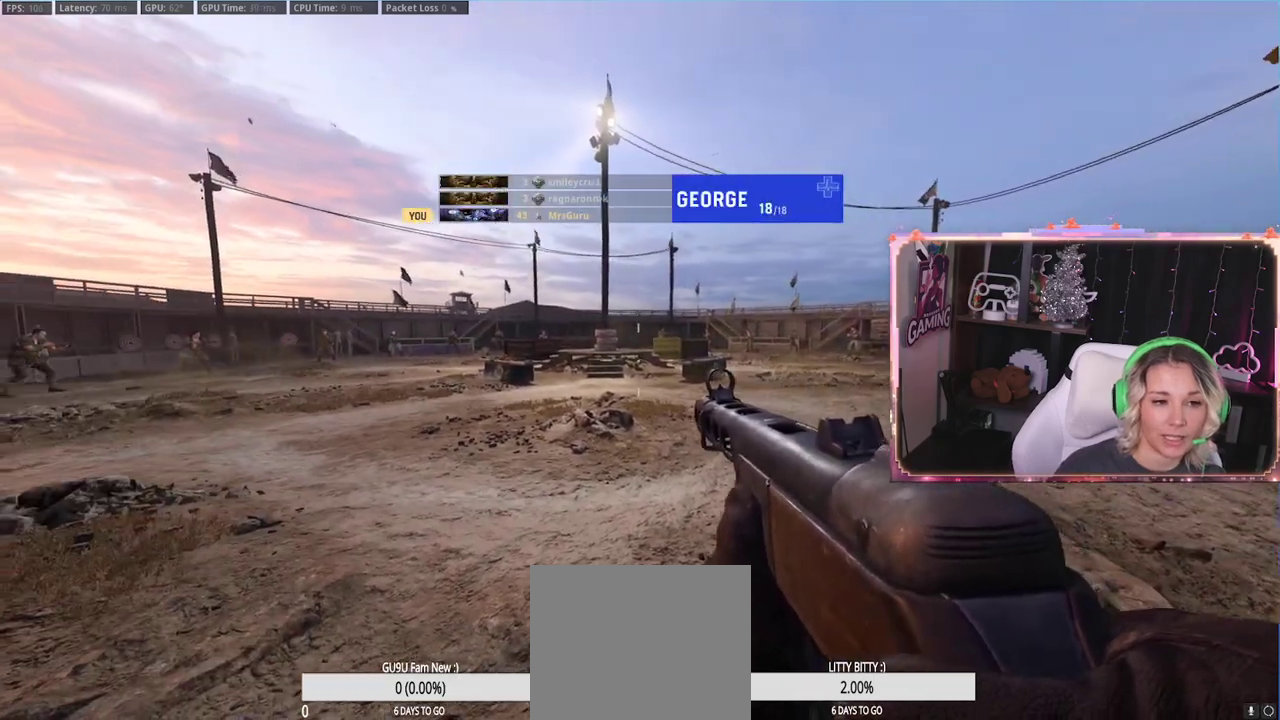
{"buttons": [], "left_stick": "center", "right_stick": "left", "events": [[167, "right_stick", "right"], [350, "right_stick", "center"], [483, "right_stick", "left"]]}
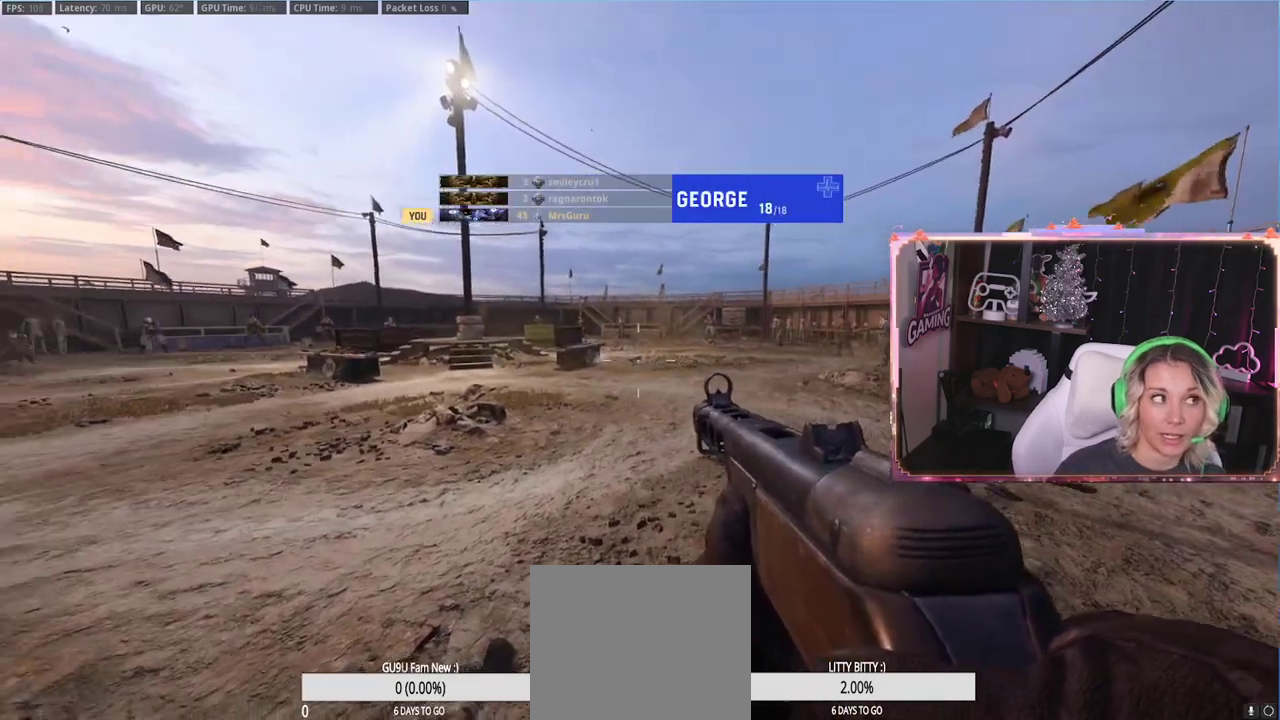
{"buttons": [], "left_stick": "center", "right_stick": "left", "events": [[83, "right_stick", "center"], [267, "right_stick", "right"], [450, "right_stick", "left"]]}
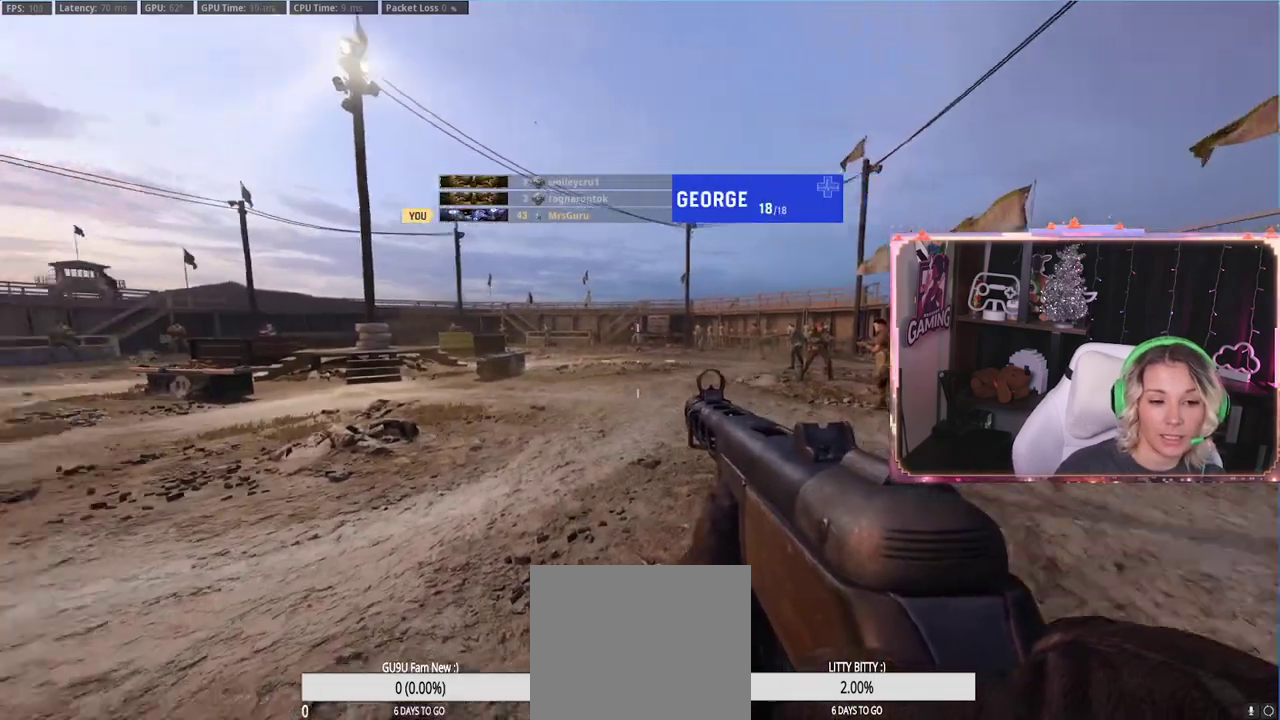
{"buttons": [], "left_stick": "center", "right_stick": "center", "events": [[117, "right_stick", "center"], [233, "right_stick", "down-right"], [317, "right_stick", "center"]]}
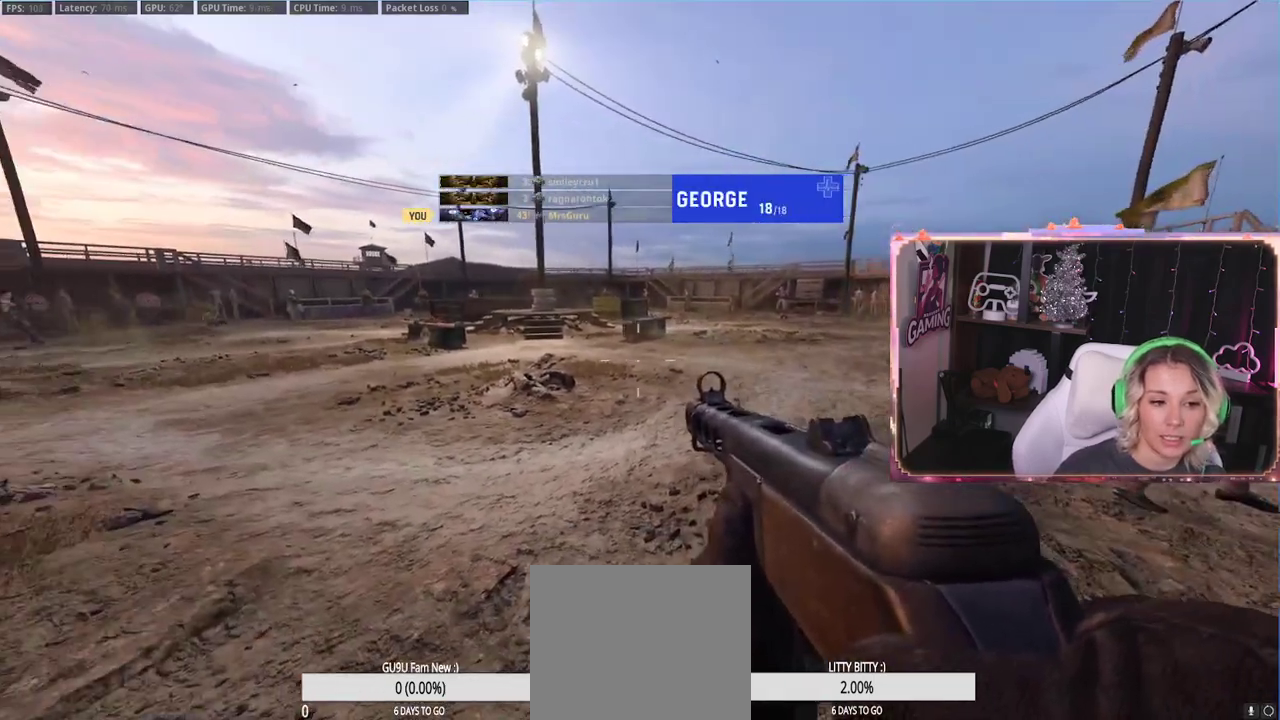
{"buttons": ["Y"], "left_stick": "center", "right_stick": "center", "events": [[233, "Y", "down"], [267, "Y", "up"], [367, "Y", "down"], [467, "Y", "up"], [483, "Y", "down"]]}
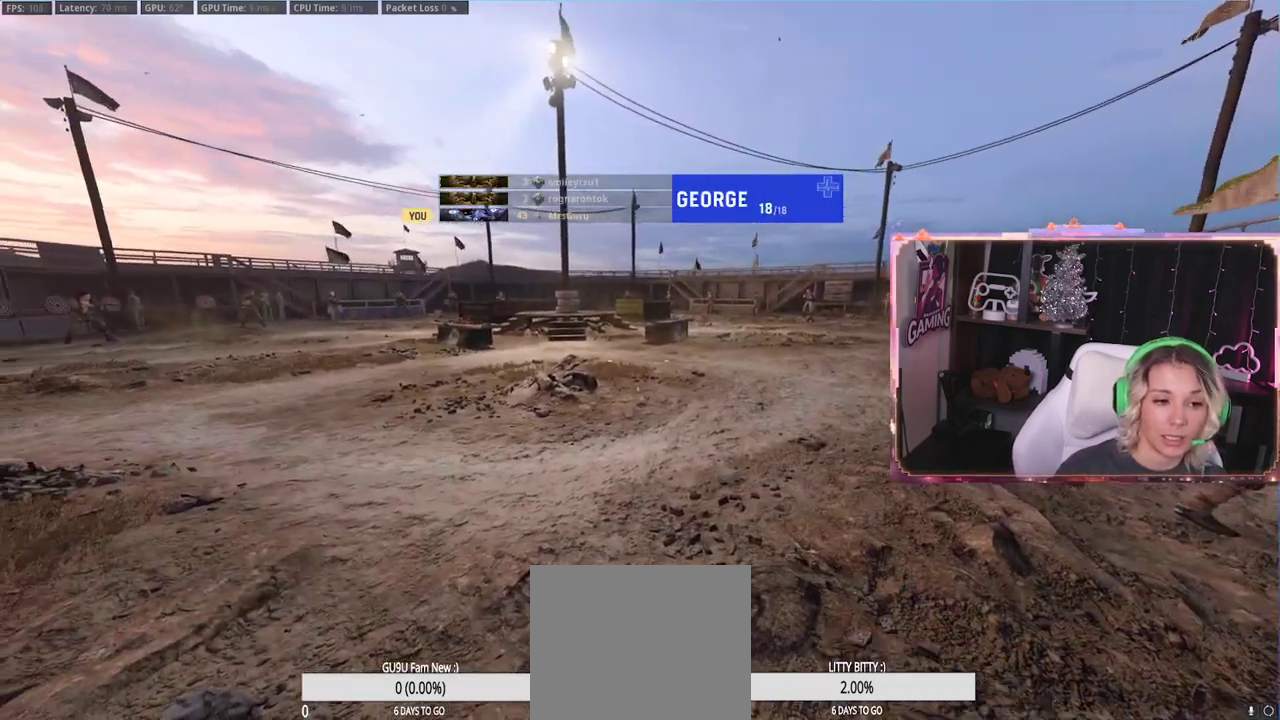
{"buttons": [], "left_stick": "right", "right_stick": "center", "events": [[117, "Y", "up"], [133, "Y", "down"], [267, "Y", "up"], [267, "left_stick", "right"]]}
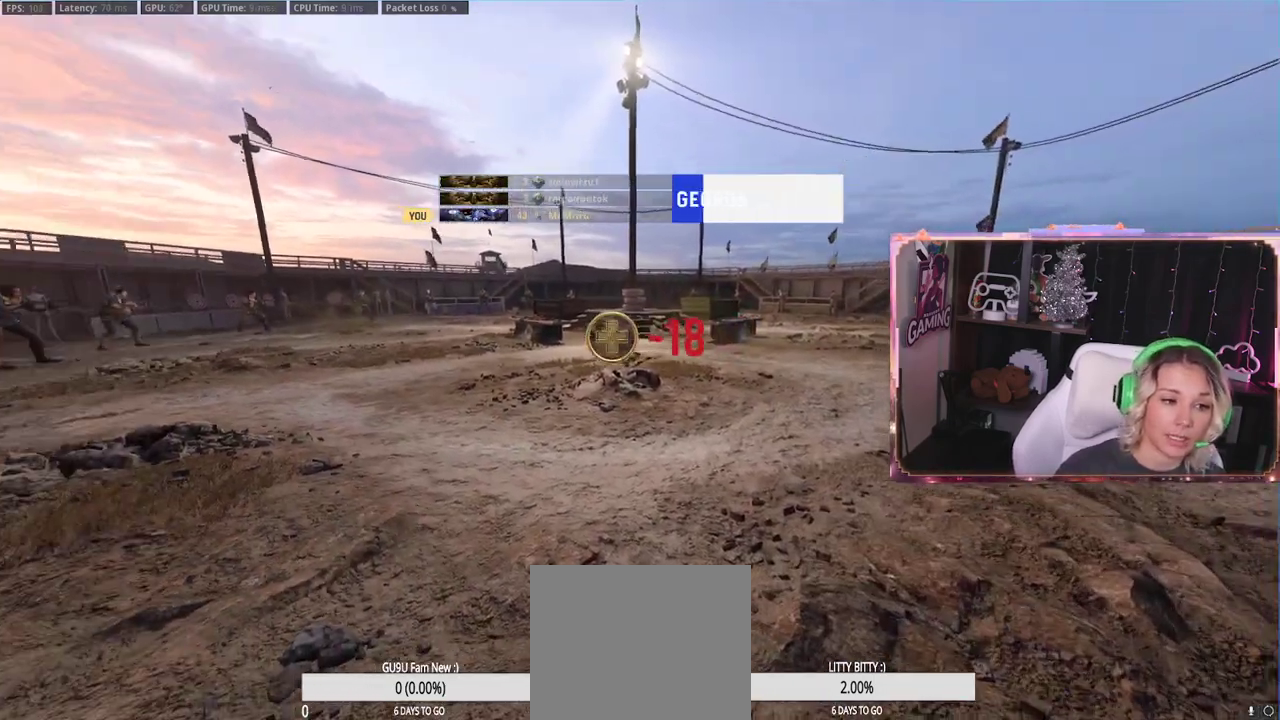
{"buttons": [], "left_stick": "right", "right_stick": "center", "events": [[167, "left_stick", "down"], [167, "right_stick", "right"], [250, "right_stick", "center"], [267, "left_stick", "right"]]}
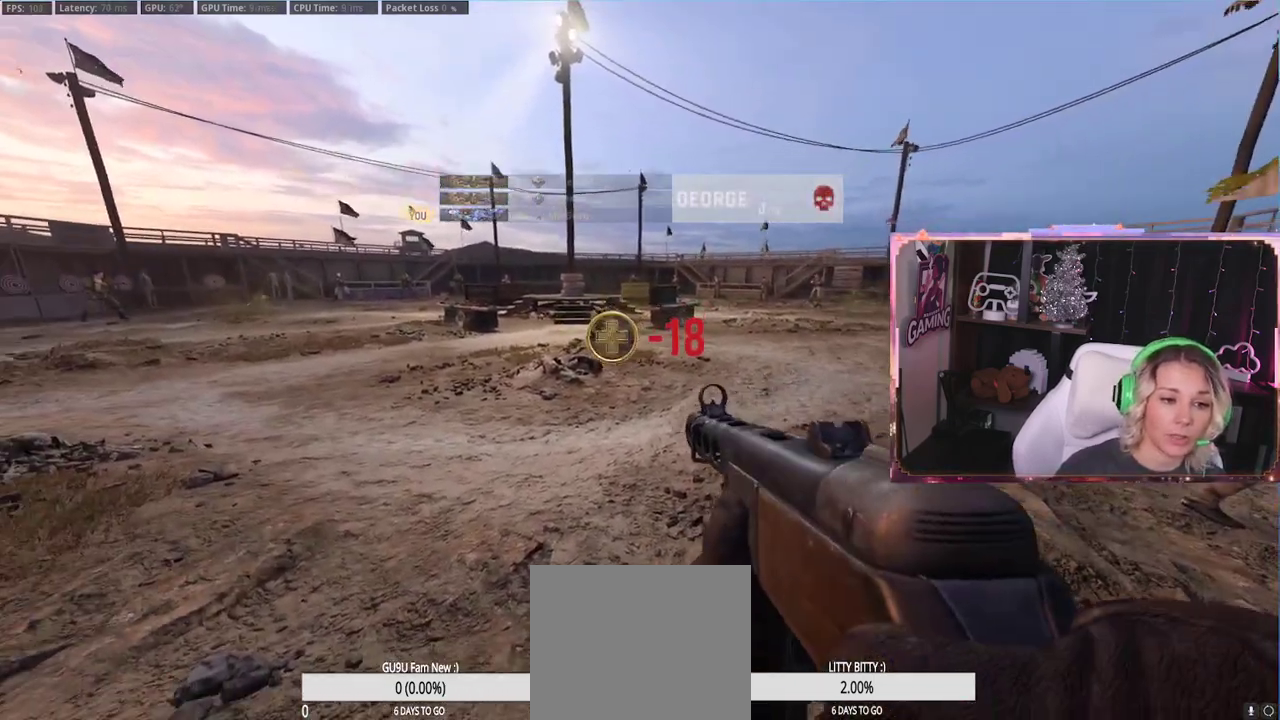
{"buttons": [], "left_stick": "right", "right_stick": "center", "events": [[67, "Y", "down"], [117, "Y", "up"], [250, "Y", "down"], [283, "Y", "up"]]}
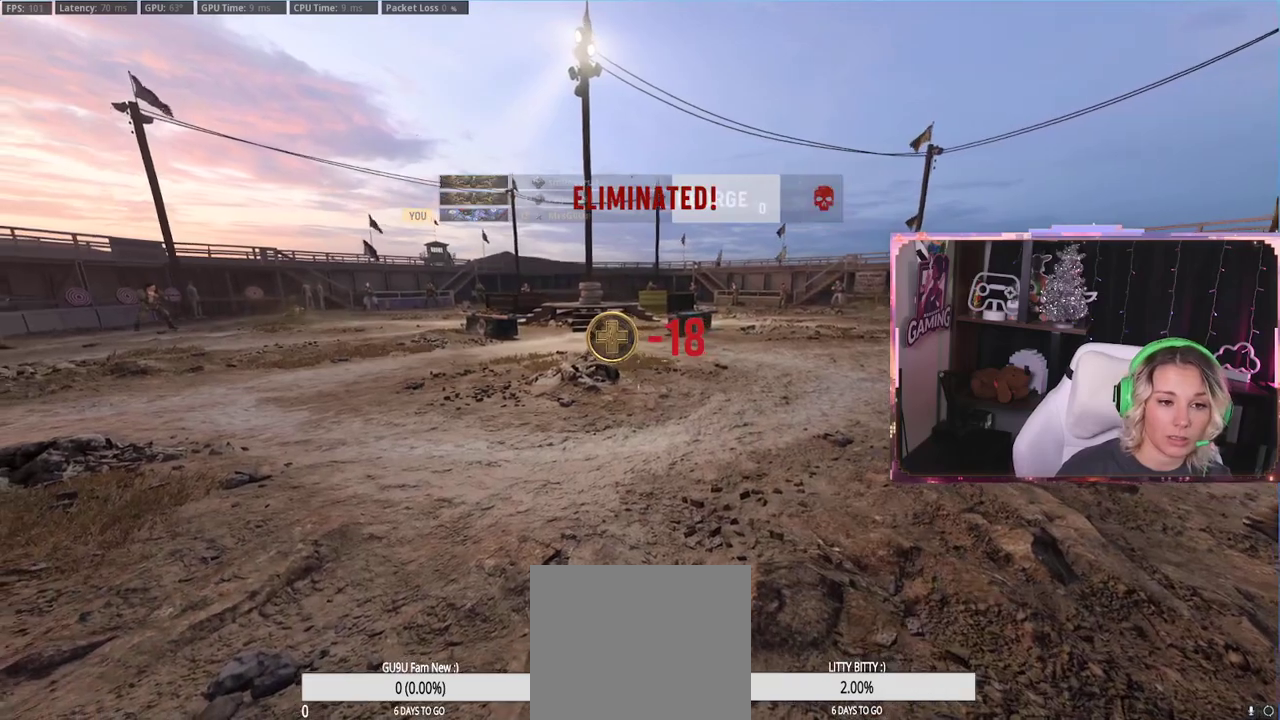
{"buttons": ["Y"], "left_stick": "center", "right_stick": "center", "events": [[33, "Y", "down"], [167, "Y", "up"], [167, "left_stick", "center"], [217, "Y", "down"], [367, "Y", "up"], [400, "Y", "down"]]}
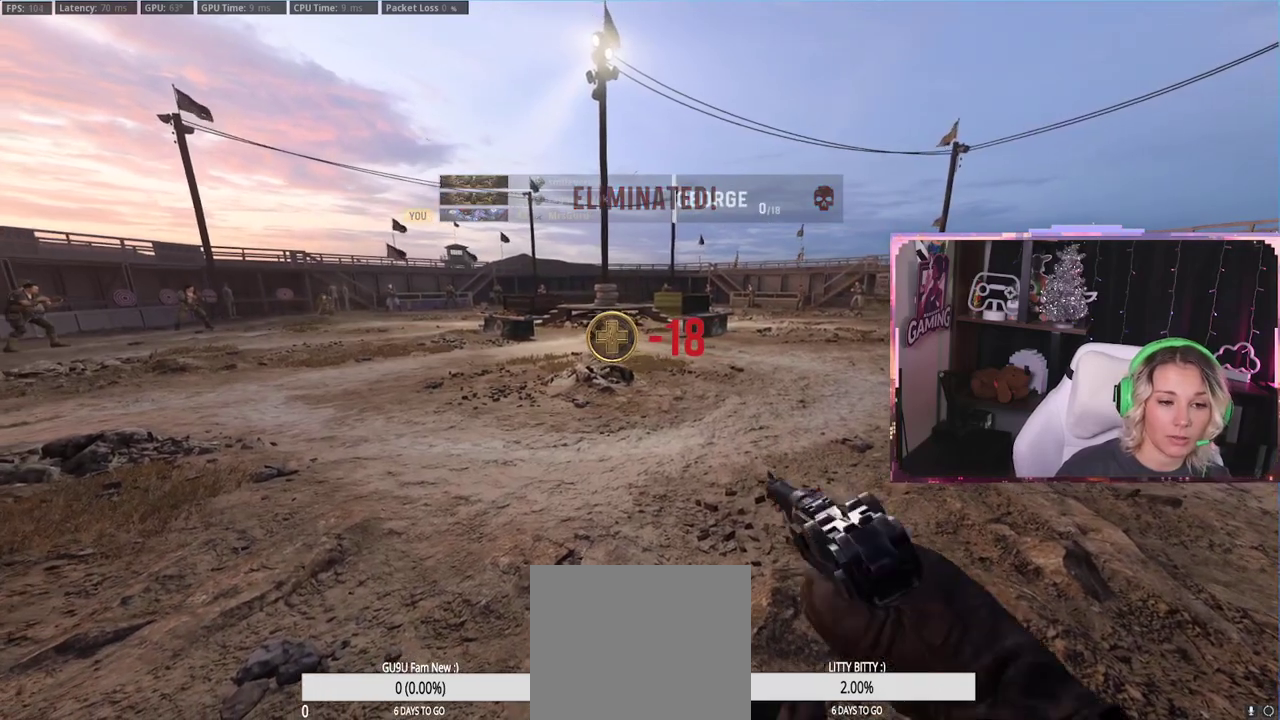
{"buttons": [], "left_stick": "center", "right_stick": "center", "events": [[50, "Y", "up"], [50, "left_stick", "right"], [67, "Y", "down"], [400, "left_stick", "center"], [417, "Y", "up"]]}
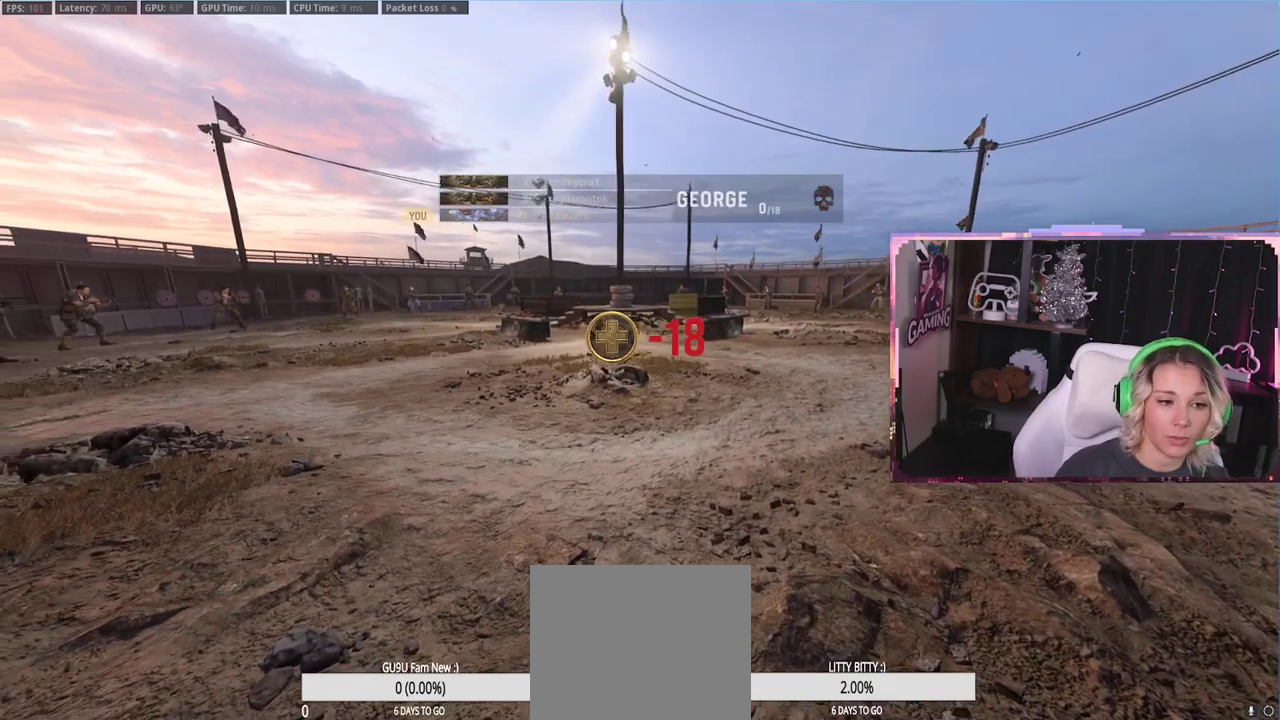
{"buttons": [], "left_stick": "center", "right_stick": "center", "events": [[50, "Y", "down"], [217, "Y", "up"], [233, "Y", "down"], [400, "Y", "up"]]}
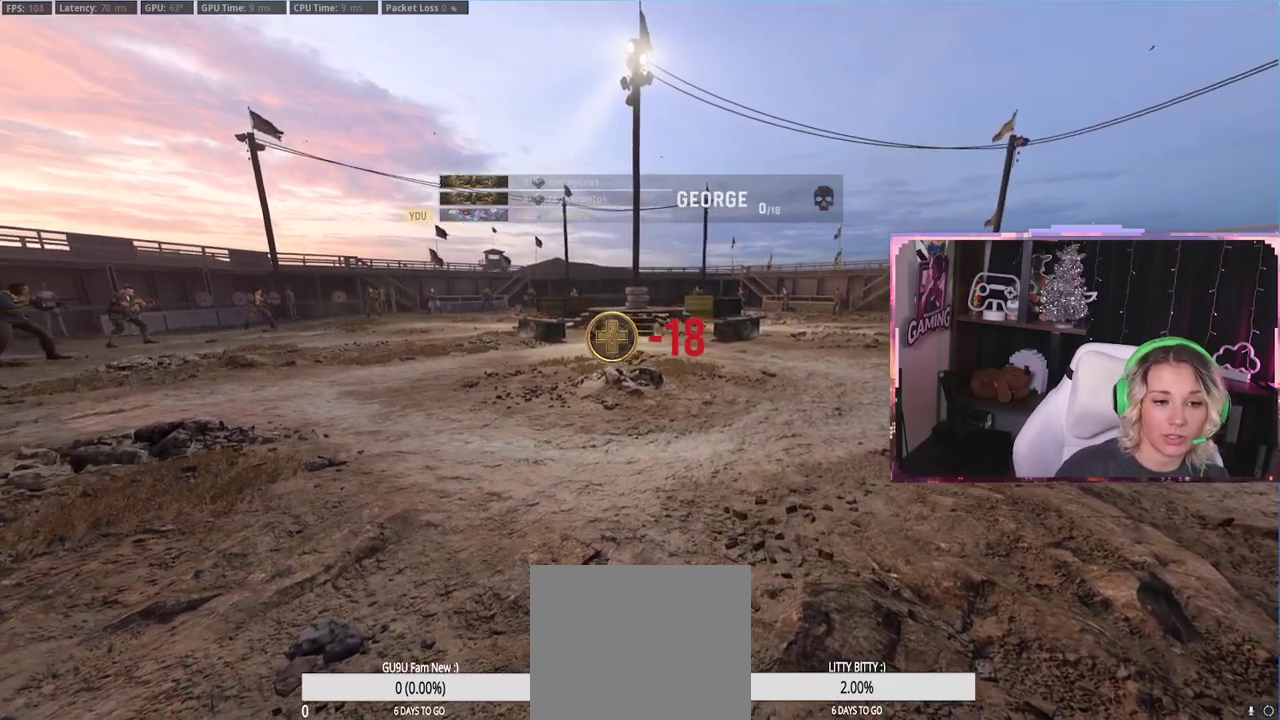
{"buttons": [], "left_stick": "up-right", "right_stick": "center", "events": [[500, "left_stick", "up-right"]]}
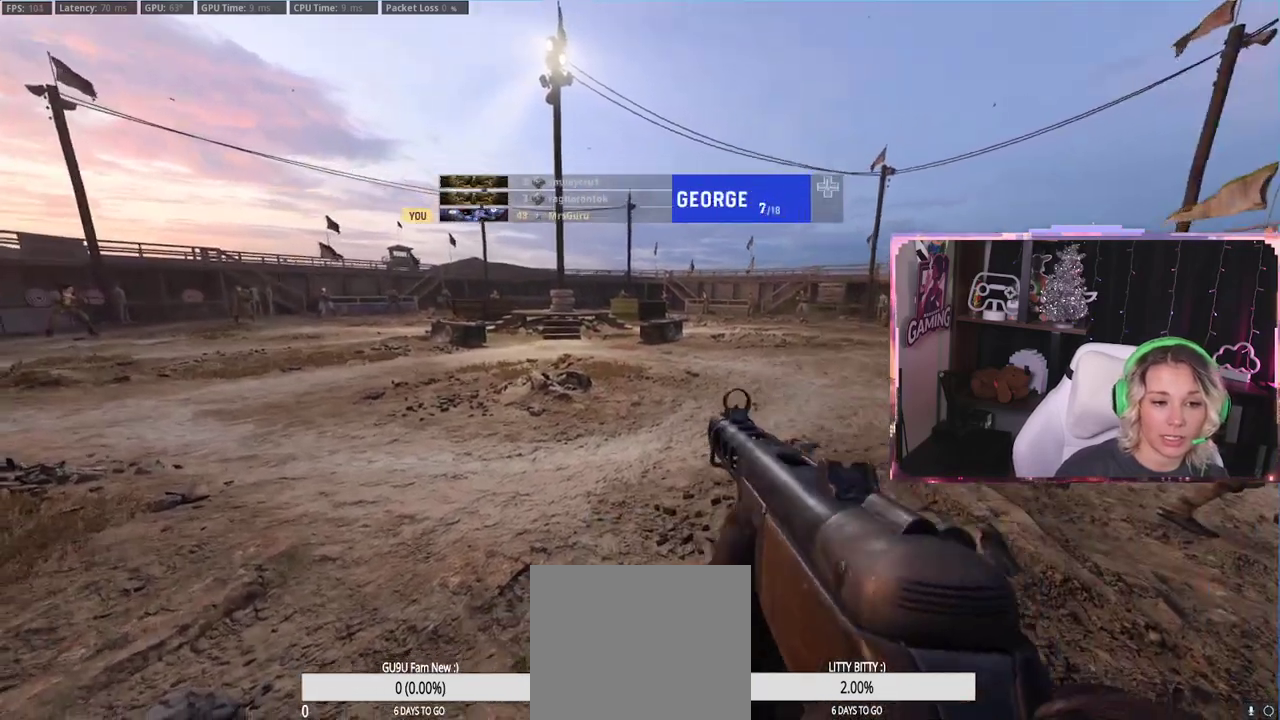
{"buttons": [], "left_stick": "up-right", "right_stick": "center", "events": []}
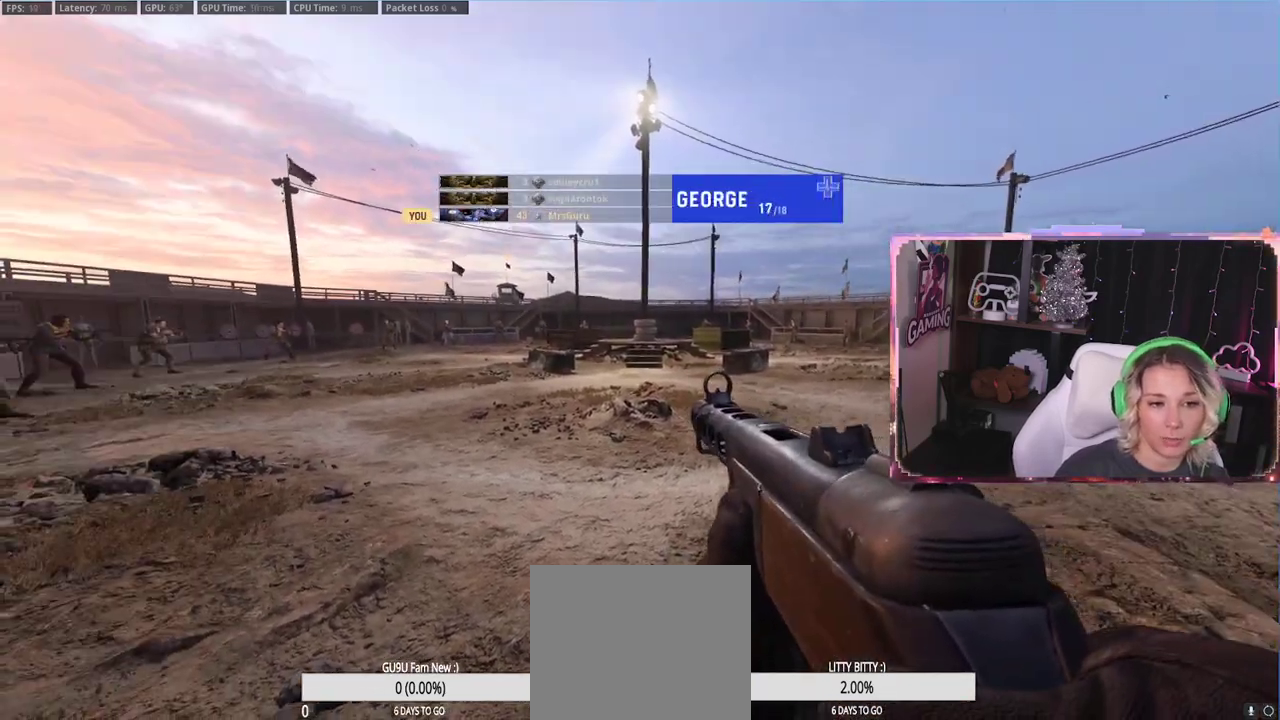
{"buttons": ["A"], "left_stick": "center", "right_stick": "center", "events": [[150, "right_stick", "right"], [333, "A", "down"], [333, "left_stick", "center"], [333, "right_stick", "center"], [383, "A", "up"], [433, "A", "down"]]}
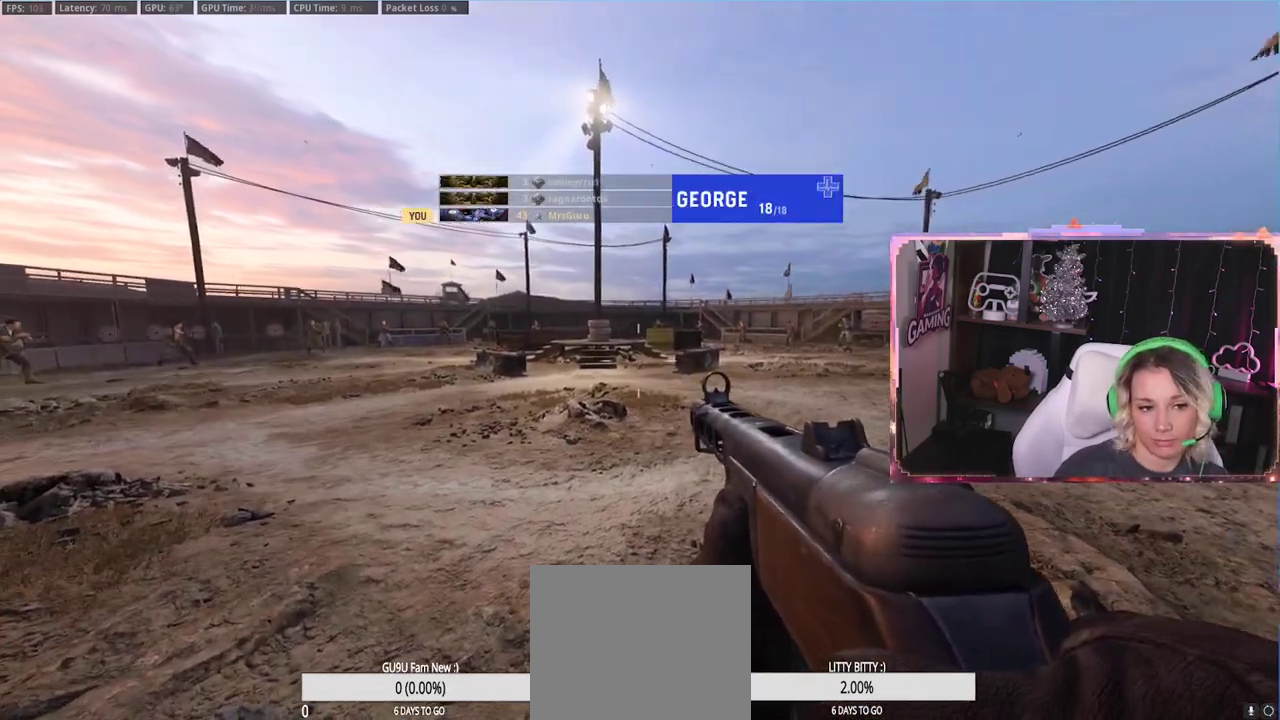
{"buttons": [], "left_stick": "center", "right_stick": "right", "events": [[50, "A", "up"], [117, "A", "down"], [167, "A", "up"], [333, "right_stick", "right"]]}
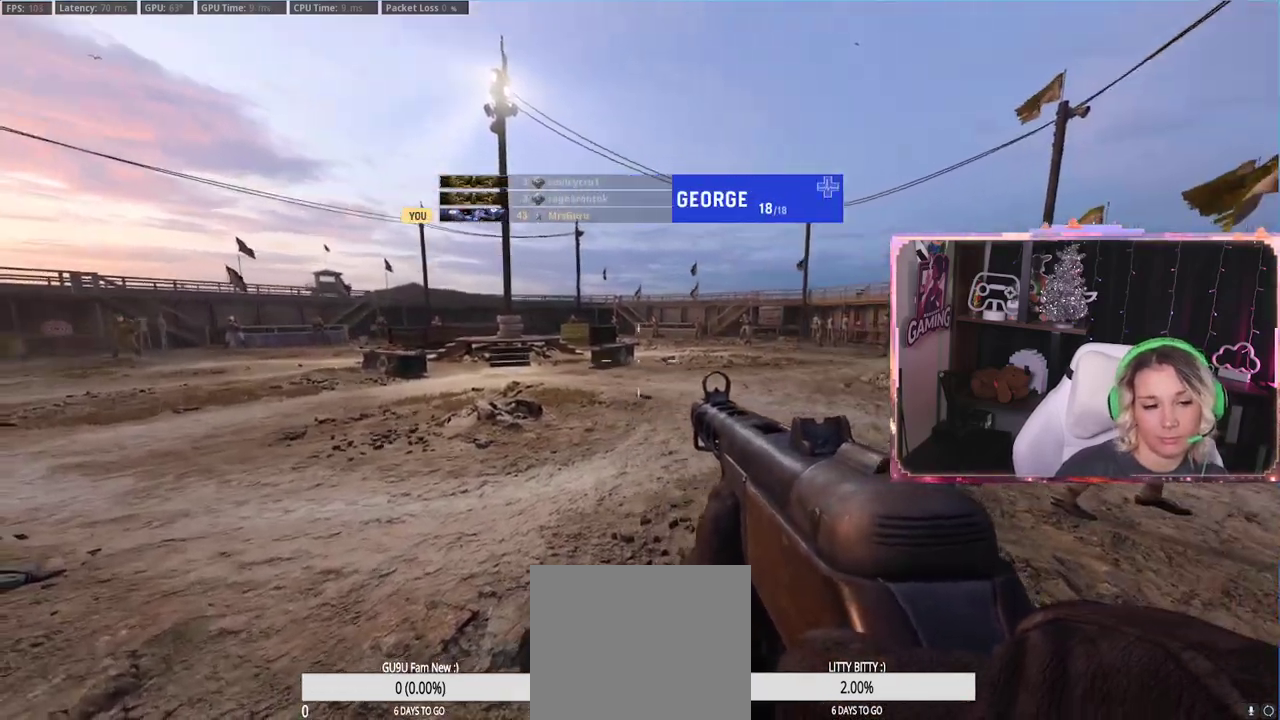
{"buttons": [], "left_stick": "right", "right_stick": "left", "events": [[17, "right_stick", "left"], [117, "right_stick", "center"], [250, "right_stick", "right"], [400, "left_stick", "right"], [400, "right_stick", "center"], [450, "right_stick", "left"]]}
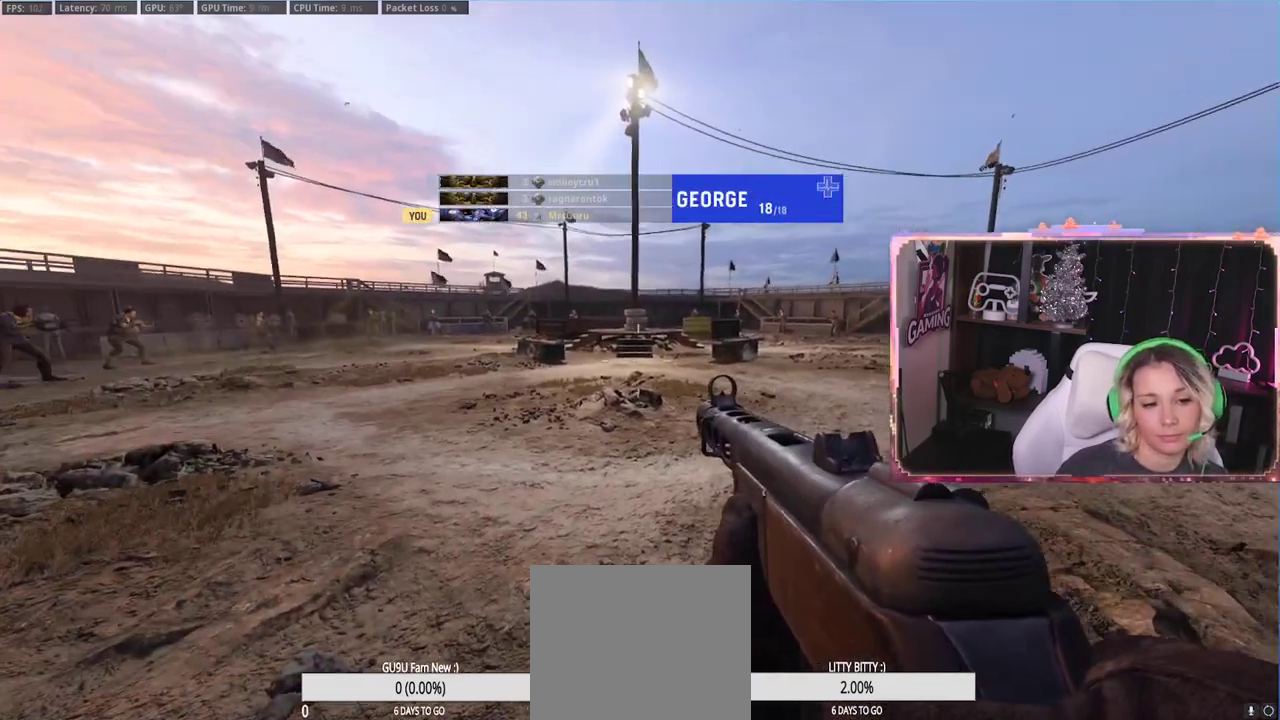
{"buttons": ["Y"], "left_stick": "right", "right_stick": "center", "events": [[50, "right_stick", "center"], [233, "Y", "down"], [250, "Y", "up"], [500, "Y", "down"]]}
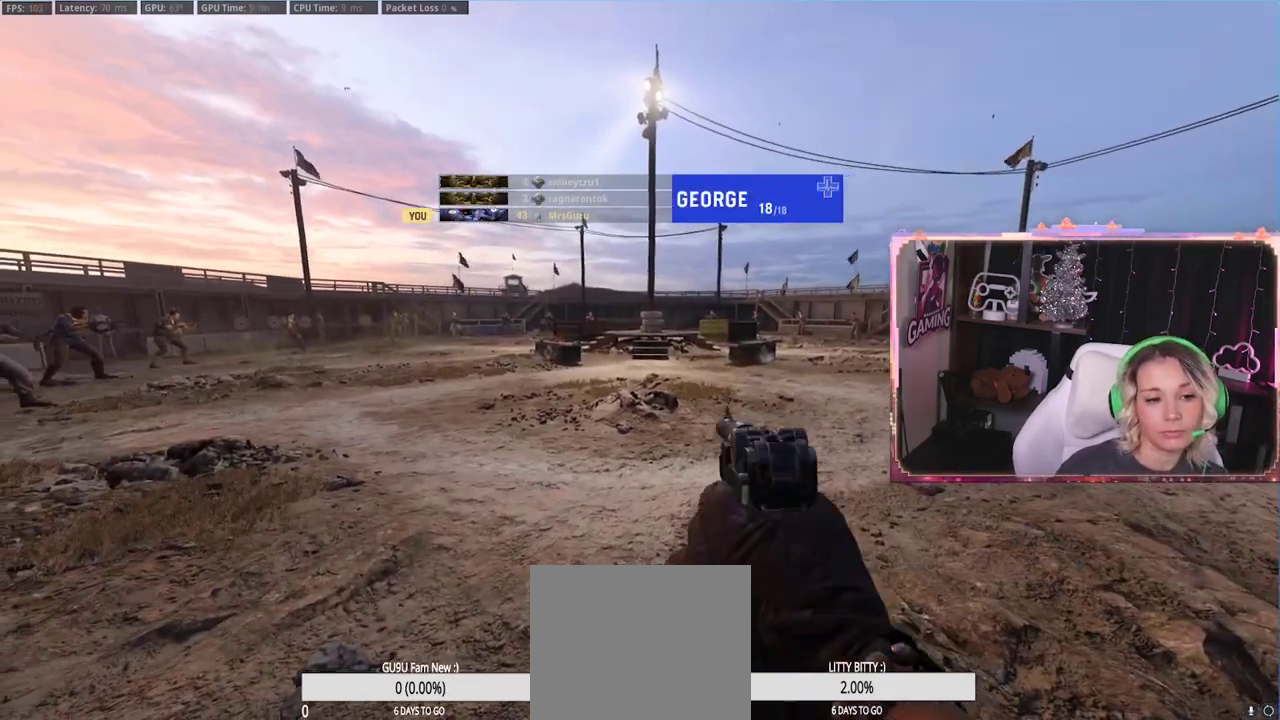
{"buttons": [], "left_stick": "right", "right_stick": "center", "events": [[100, "Y", "up"], [183, "Y", "down"], [267, "Y", "up"], [433, "Y", "down"], [467, "Y", "up"]]}
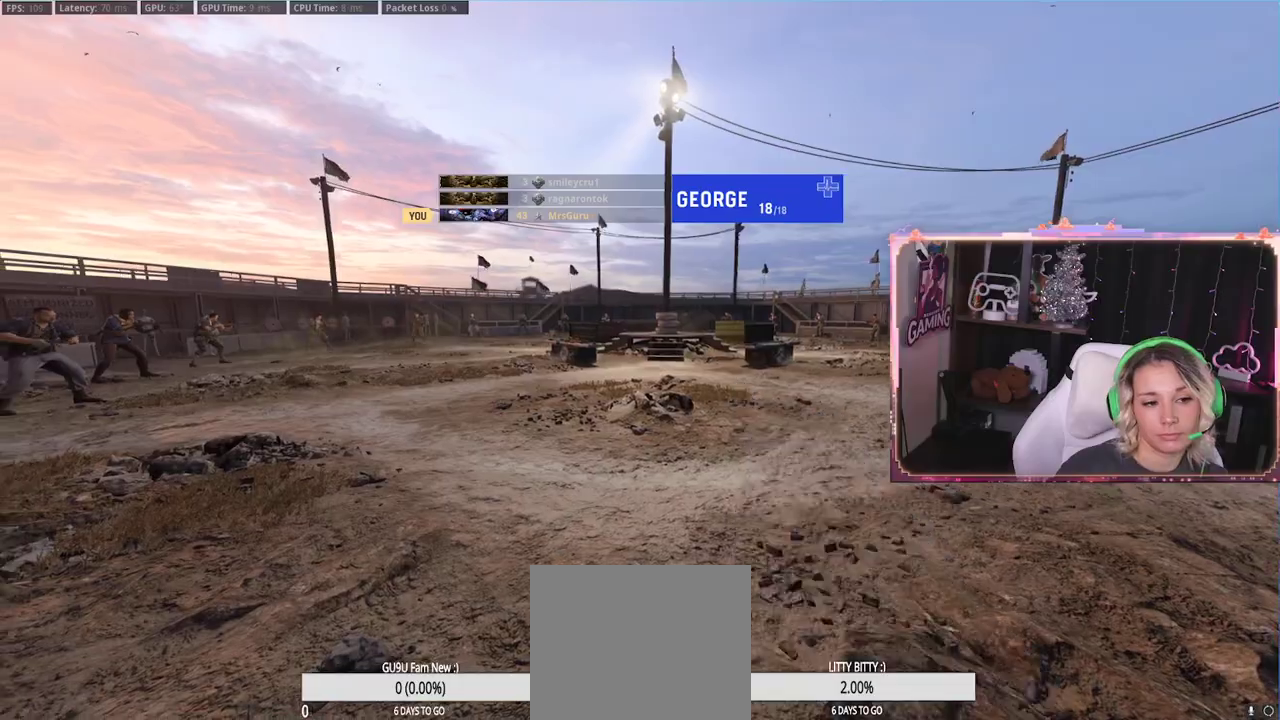
{"buttons": [], "left_stick": "center", "right_stick": "center", "events": [[33, "left_stick", "center"]]}
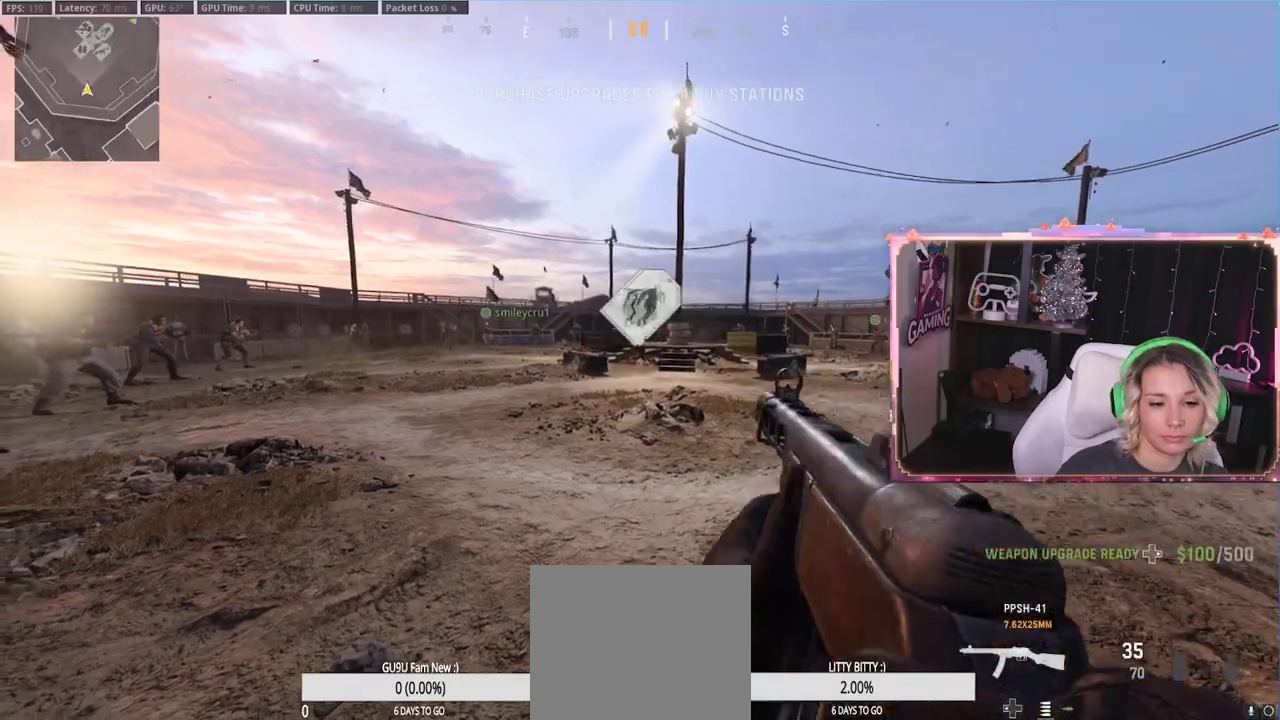
{"buttons": [], "left_stick": "center", "right_stick": "center", "events": []}
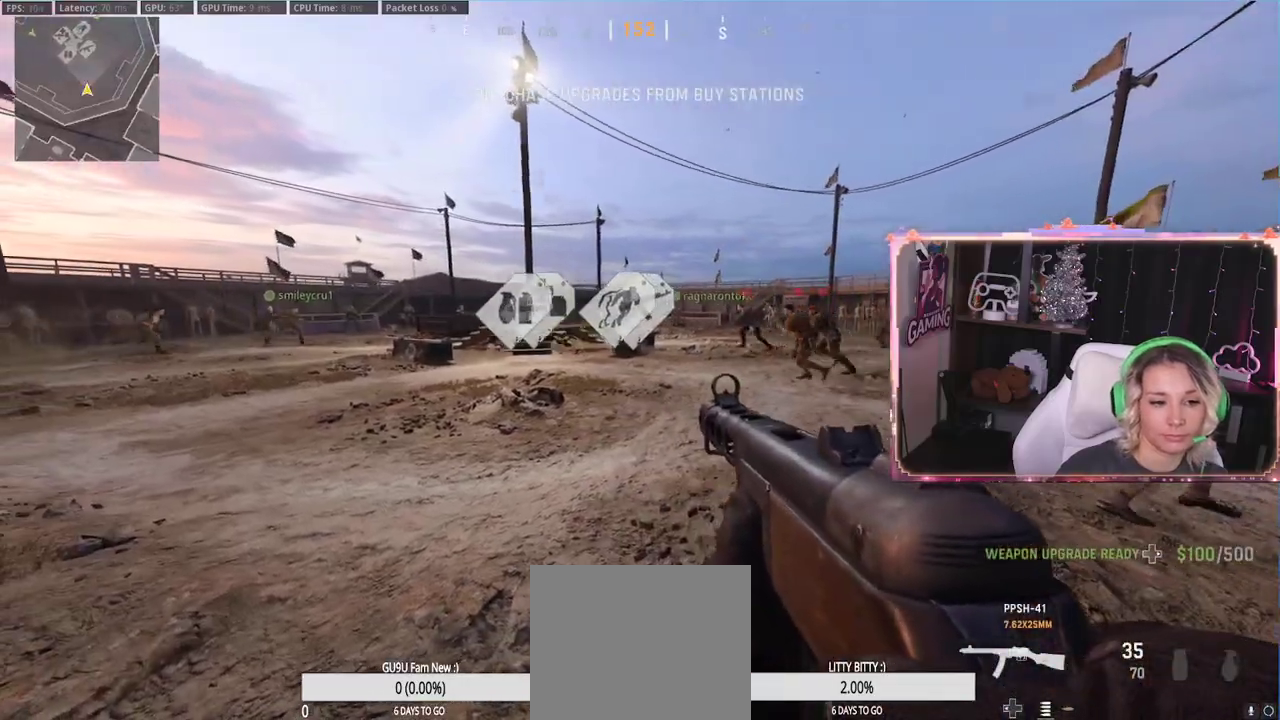
{"buttons": [], "left_stick": "right", "right_stick": "center", "events": [[450, "left_stick", "right"]]}
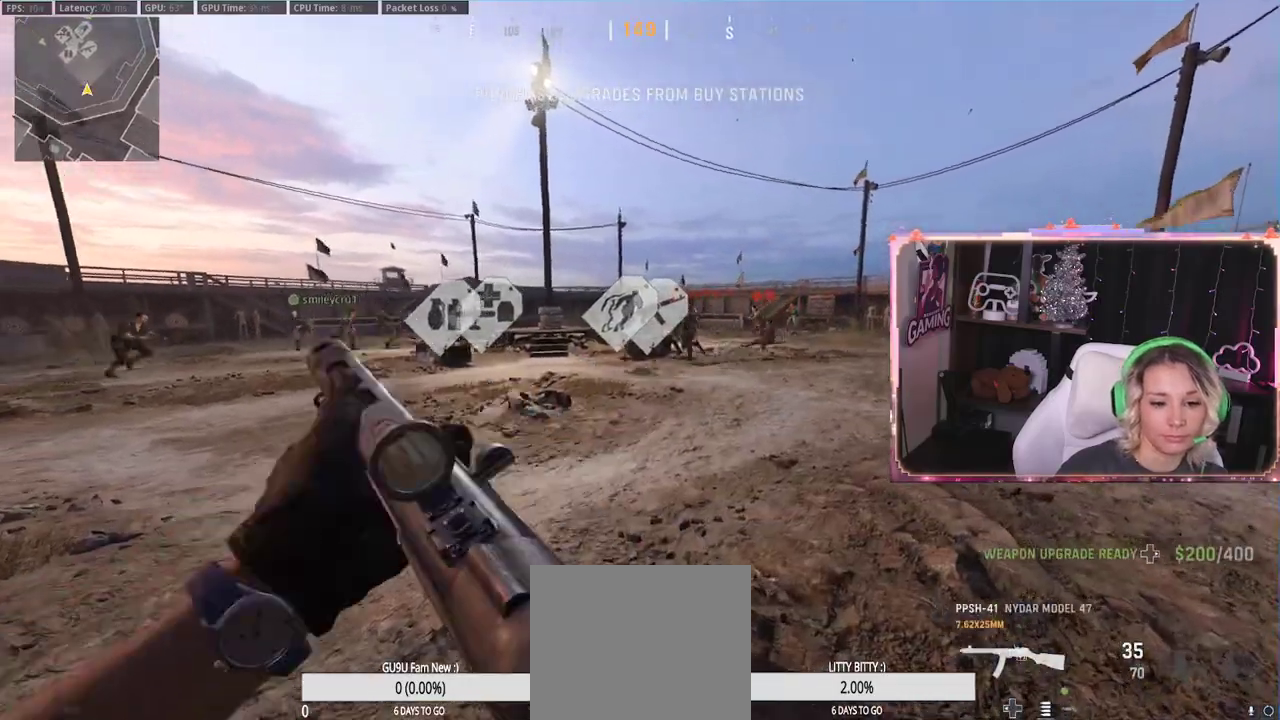
{"buttons": [], "left_stick": "center", "right_stick": "center", "events": [[150, "left_stick", "center"], [400, "DPAD_RIGHT", "down"], [417, "DPAD_RIGHT", "up"]]}
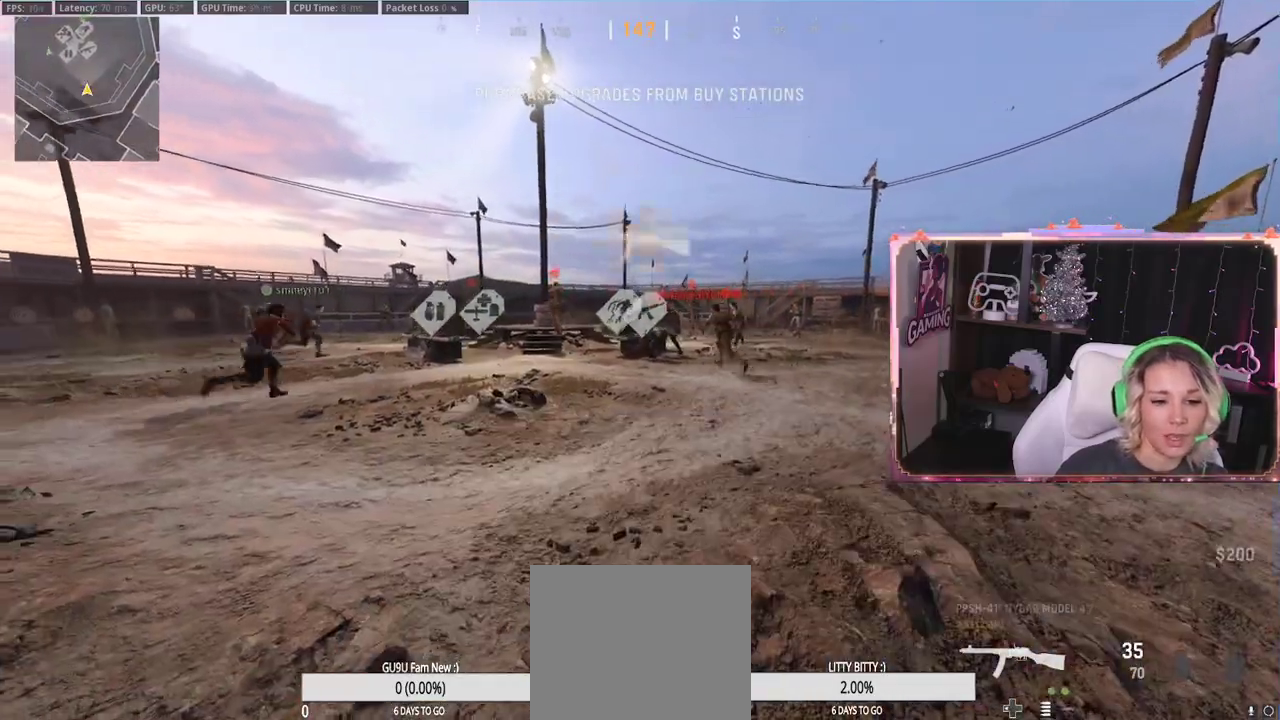
{"buttons": [], "left_stick": "center", "right_stick": "left", "events": [[433, "right_stick", "left"]]}
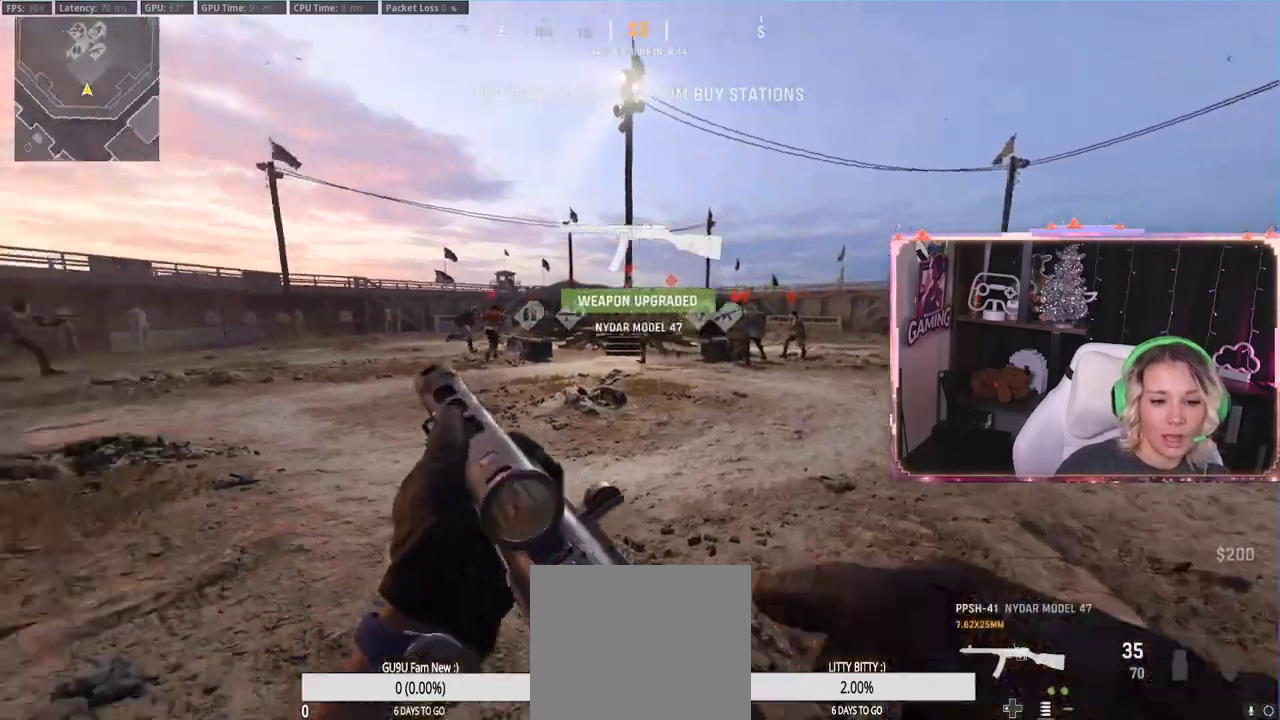
{"buttons": ["L3"], "left_stick": "up", "right_stick": "center", "events": [[150, "L3", "down"], [150, "left_stick", "up"], [150, "right_stick", "center"]]}
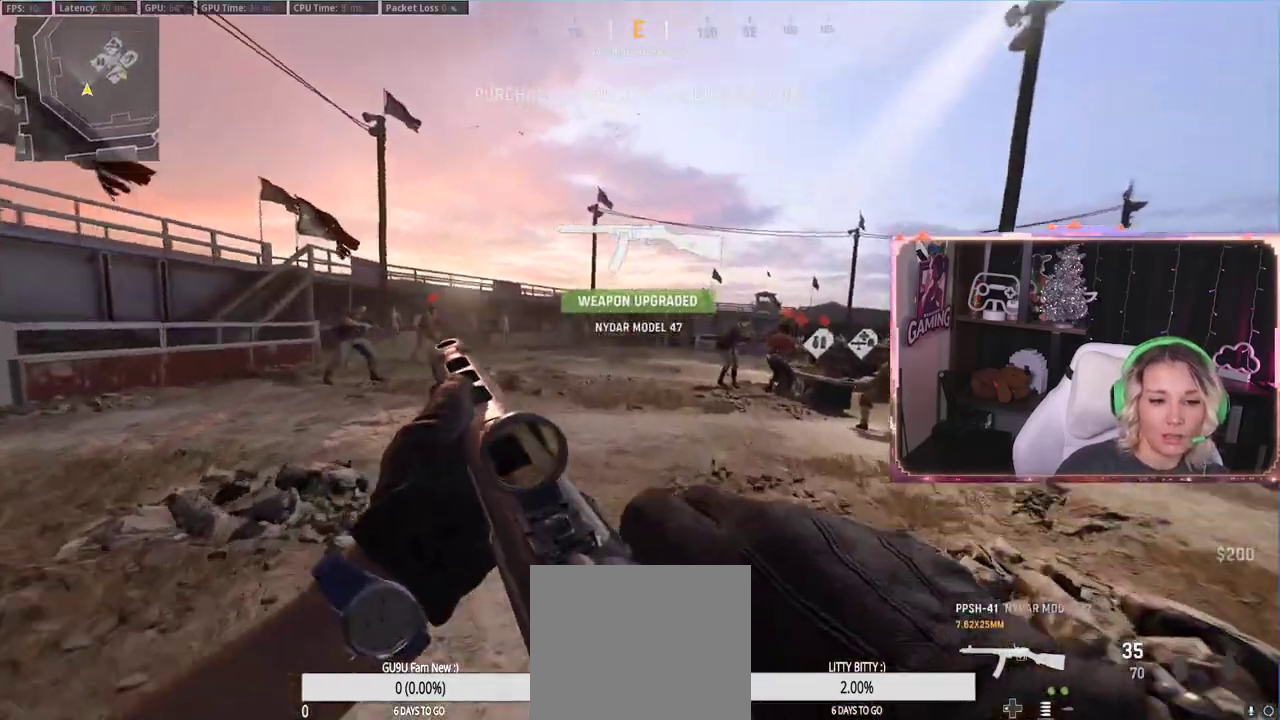
{"buttons": [], "left_stick": "up", "right_stick": "center", "events": [[300, "right_stick", "left"], [333, "L3", "up"], [433, "right_stick", "center"]]}
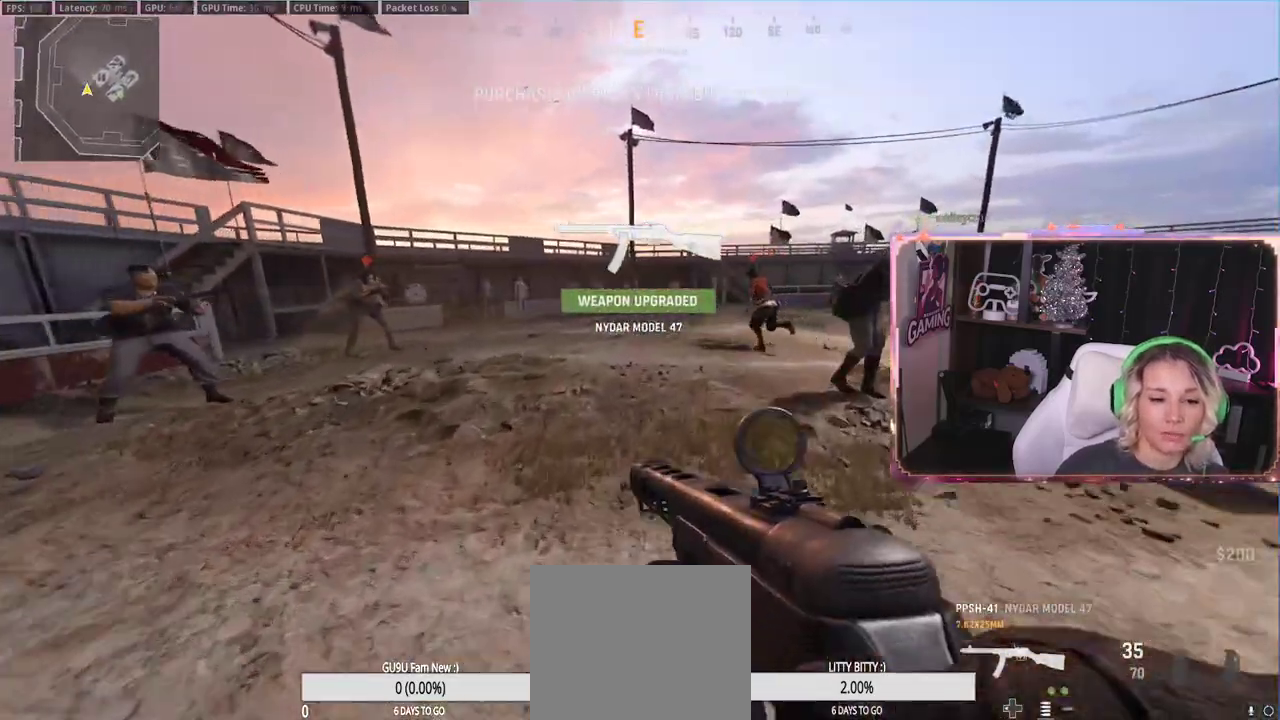
{"buttons": [], "left_stick": "center", "right_stick": "center", "events": [[167, "R3", "down"], [383, "R3", "up"], [383, "left_stick", "center"]]}
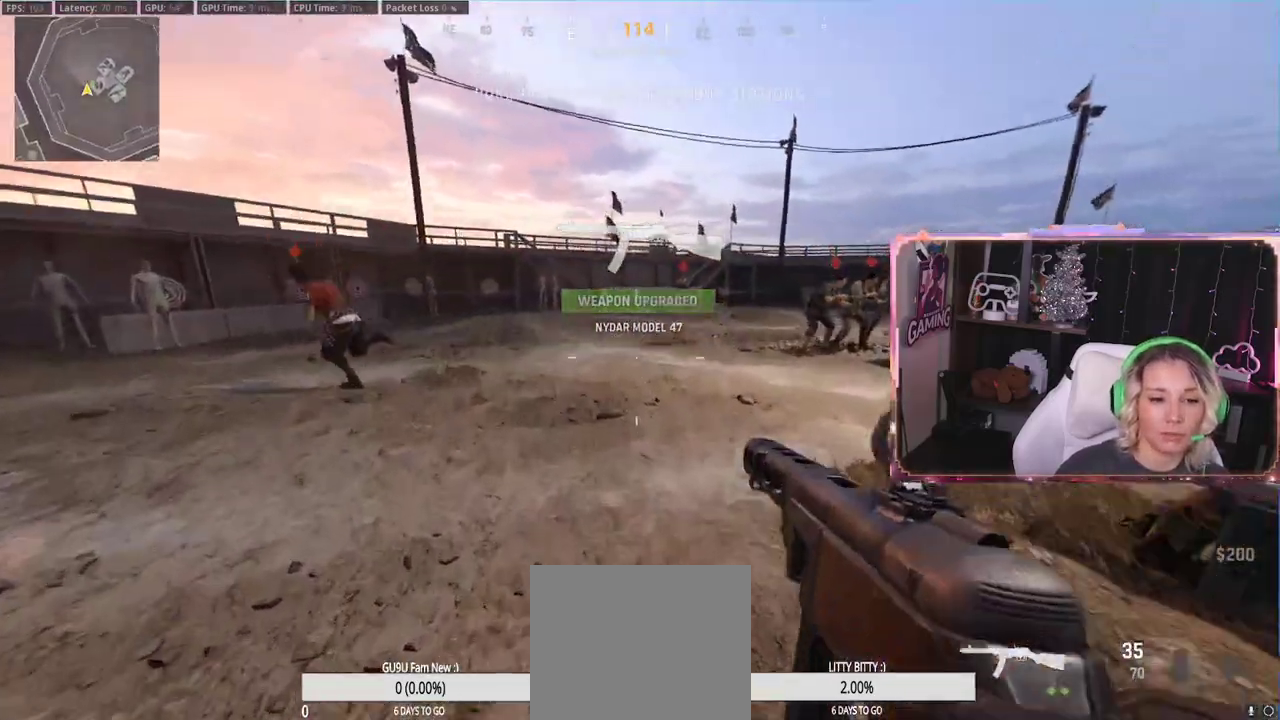
{"buttons": [], "left_stick": "up", "right_stick": "center", "events": [[83, "left_stick", "up"], [283, "Y", "down"], [350, "Y", "up"]]}
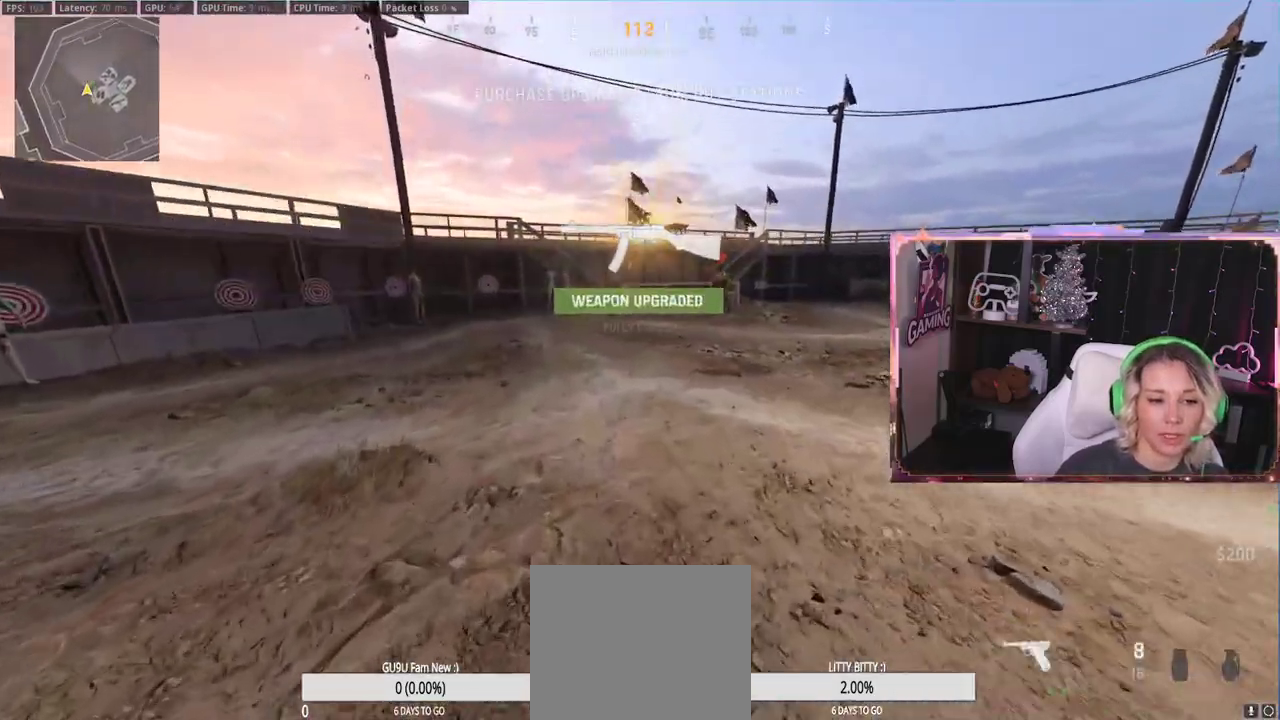
{"buttons": [], "left_stick": "up", "right_stick": "center", "events": [[50, "L3", "down"], [133, "L3", "up"], [217, "Y", "down"], [233, "Y", "up"]]}